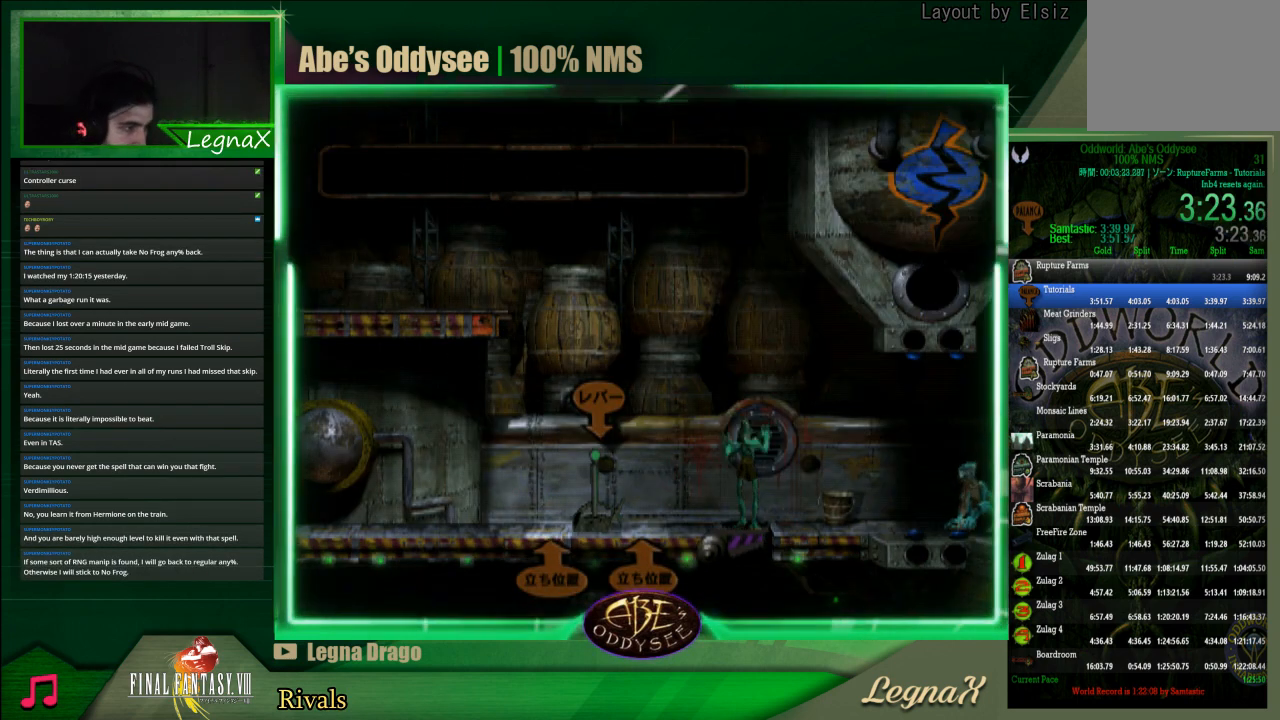
Gameplay with a controller (PlayStation layout); each line is a JSON object with the inputs held at the frame after it. "events" lists button and stick changes between this image and that frame as [ms after this image, input, new state], when the widget could be followed in between. Not read: L3 R3 right_stick.
{"buttons": ["L1"], "left_stick": "center", "events": [[67, "left_stick", "down-right"], [267, "left_stick", "center"], [367, "L1", "down"]]}
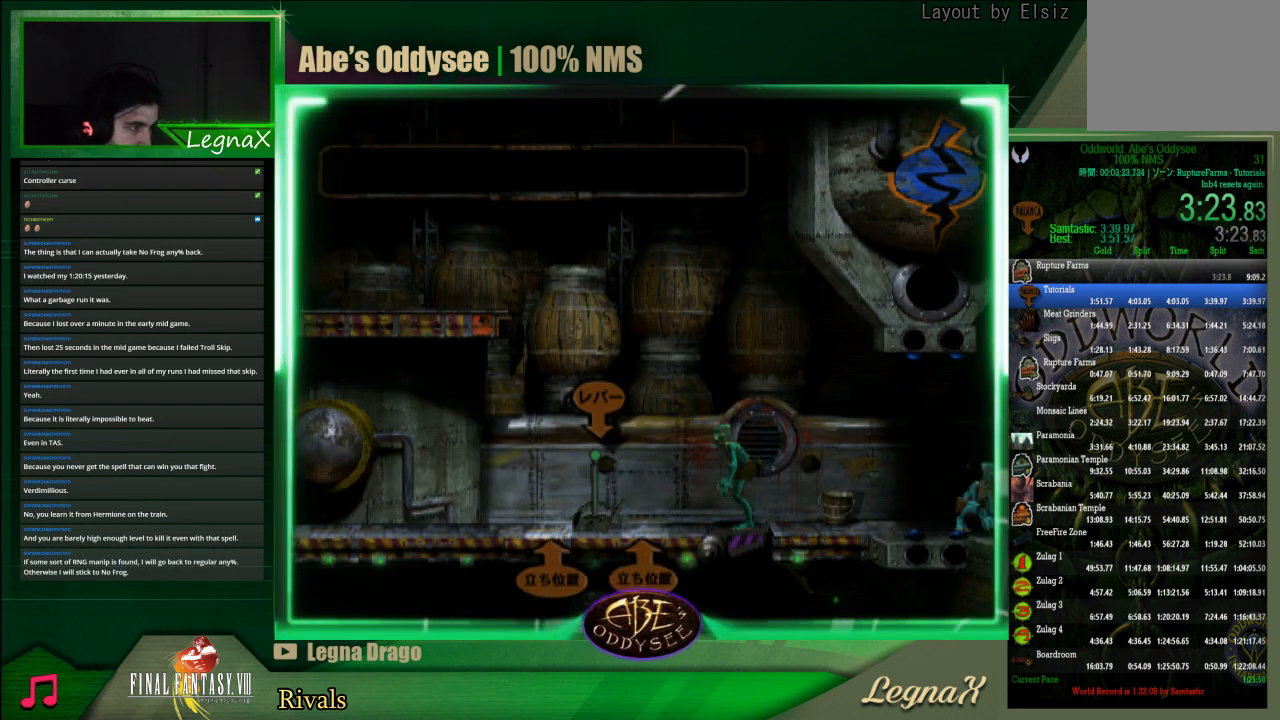
{"buttons": ["SQUARE", "L1"], "left_stick": "center", "events": [[467, "SQUARE", "down"]]}
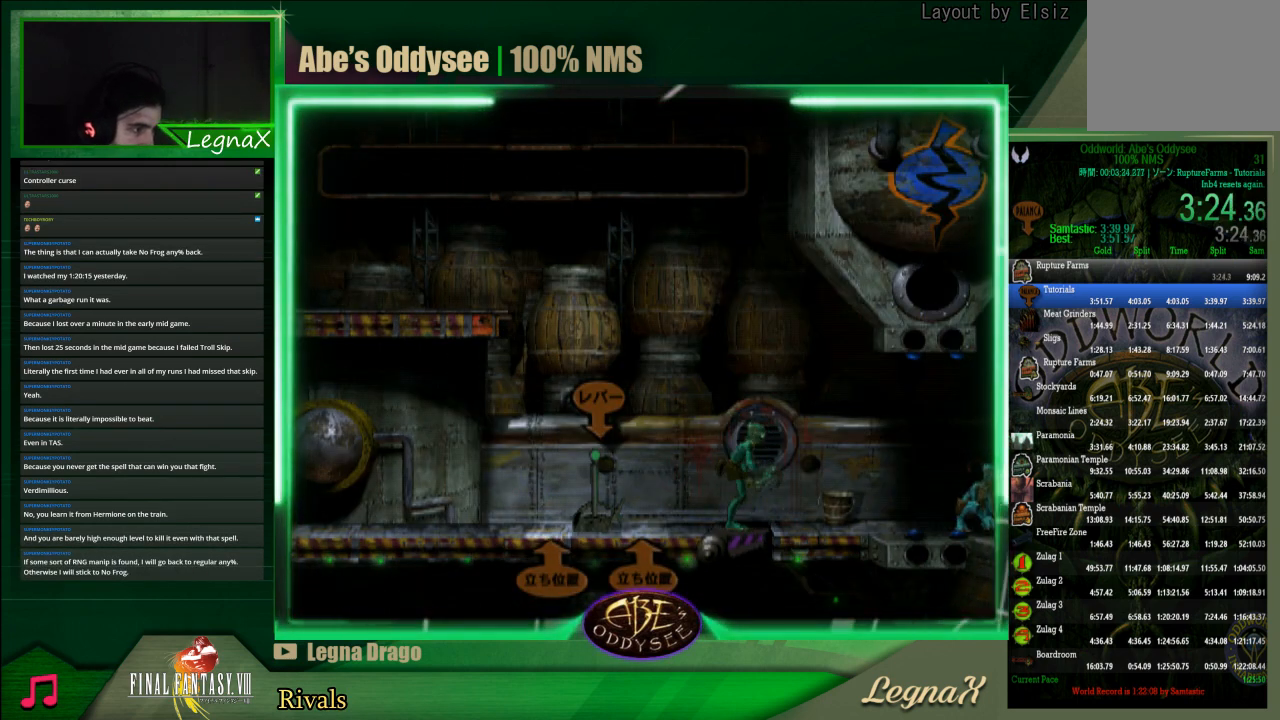
{"buttons": ["R1"], "left_stick": "right", "events": [[133, "SQUARE", "up"], [167, "L1", "up"], [267, "R1", "down"], [300, "left_stick", "right"]]}
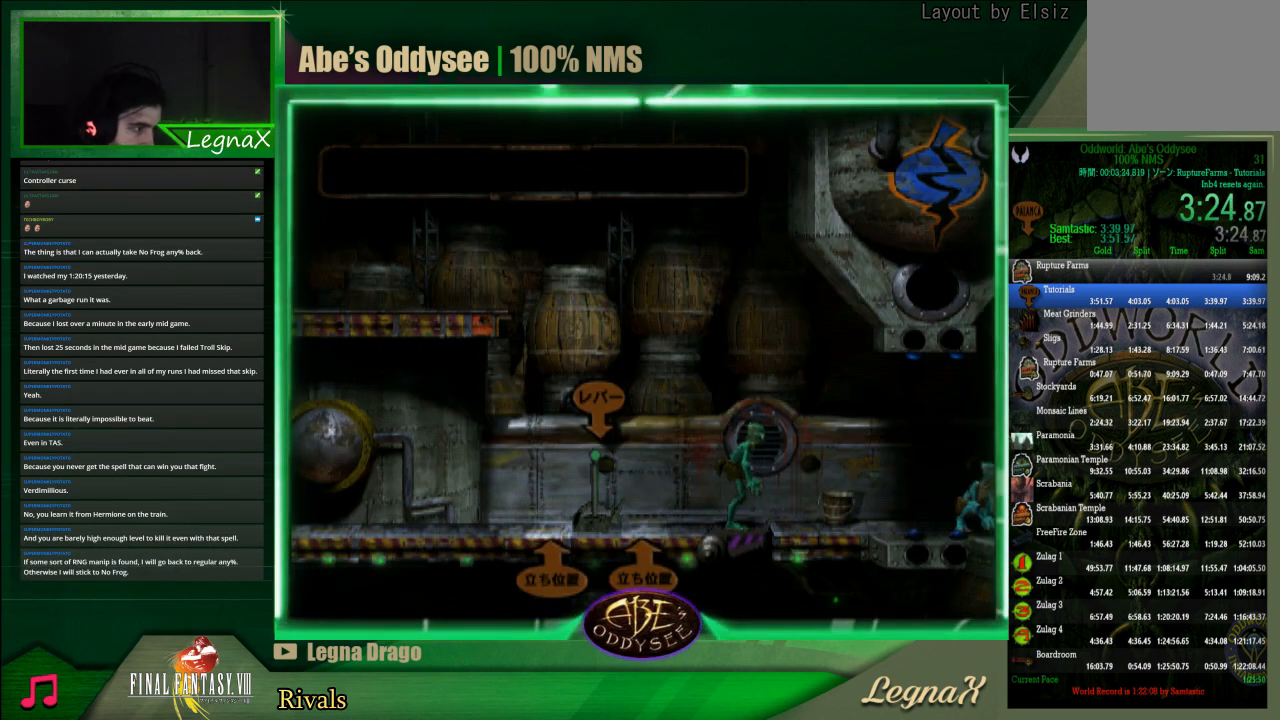
{"buttons": ["R1"], "left_stick": "right", "events": []}
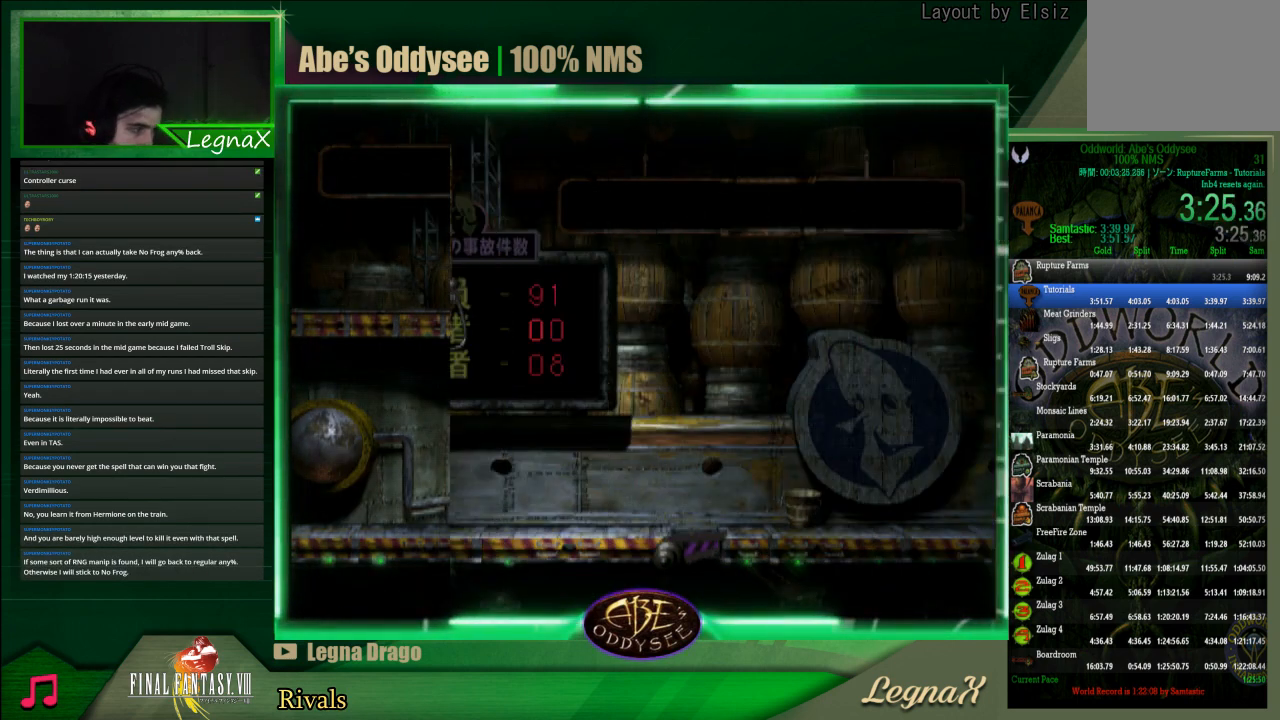
{"buttons": ["R1"], "left_stick": "center", "events": [[500, "left_stick", "center"]]}
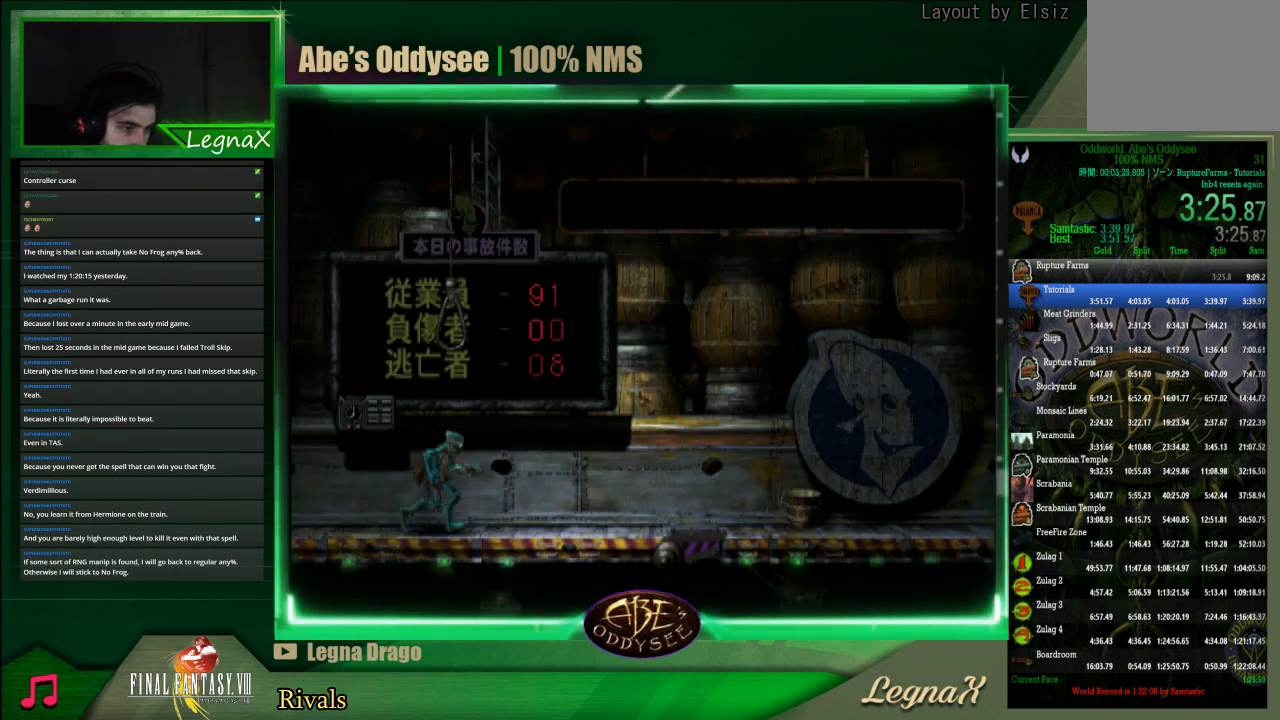
{"buttons": ["R1"], "left_stick": "left", "events": [[33, "left_stick", "left"]]}
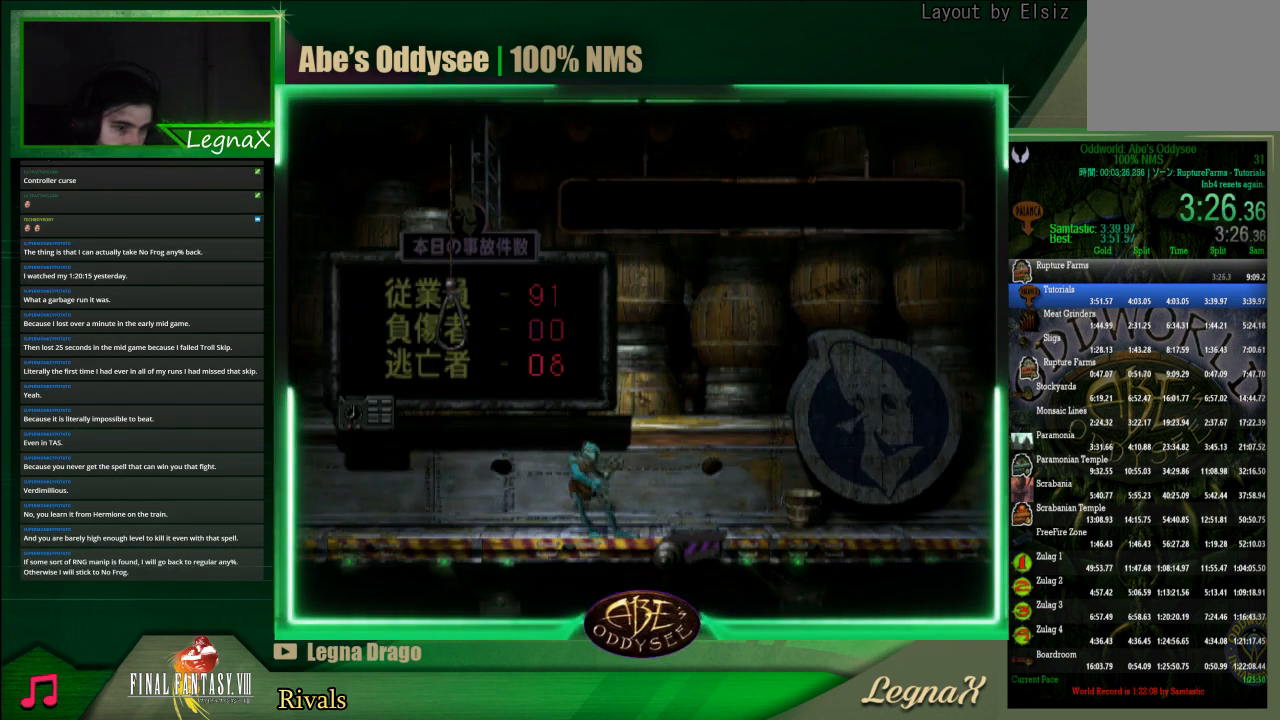
{"buttons": ["R1"], "left_stick": "right", "events": [[333, "left_stick", "right"]]}
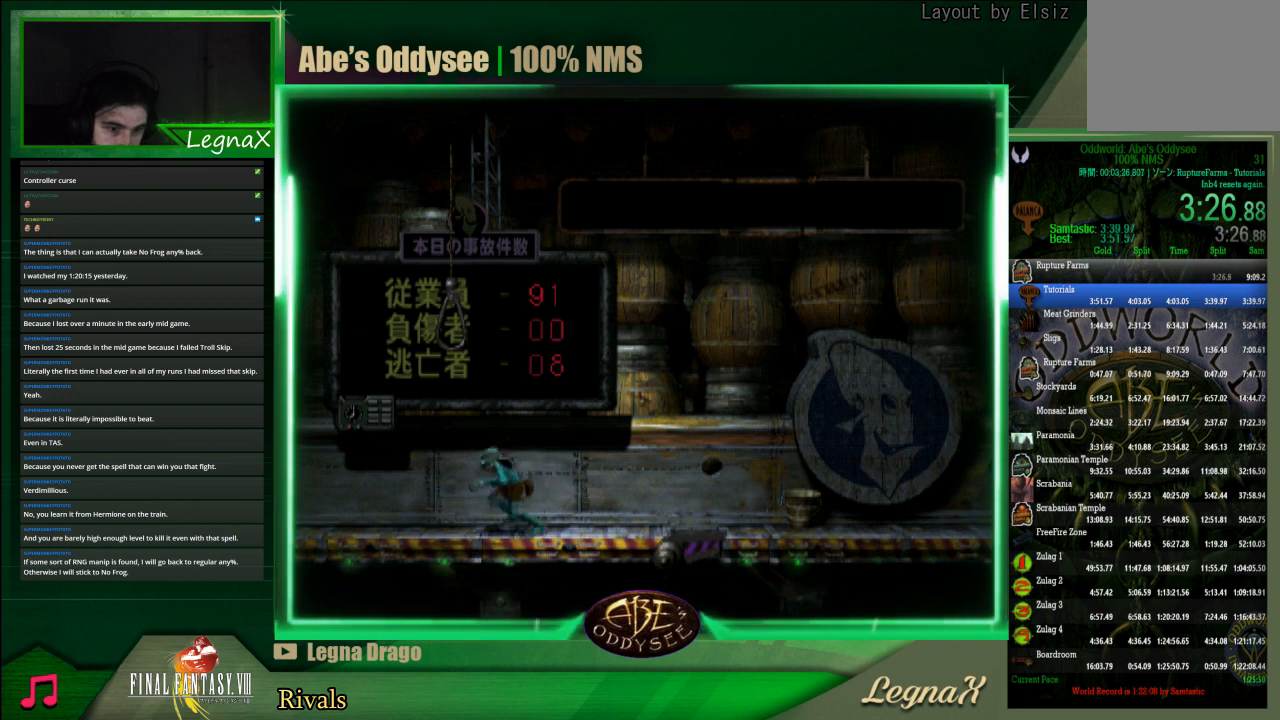
{"buttons": ["R1"], "left_stick": "right", "events": []}
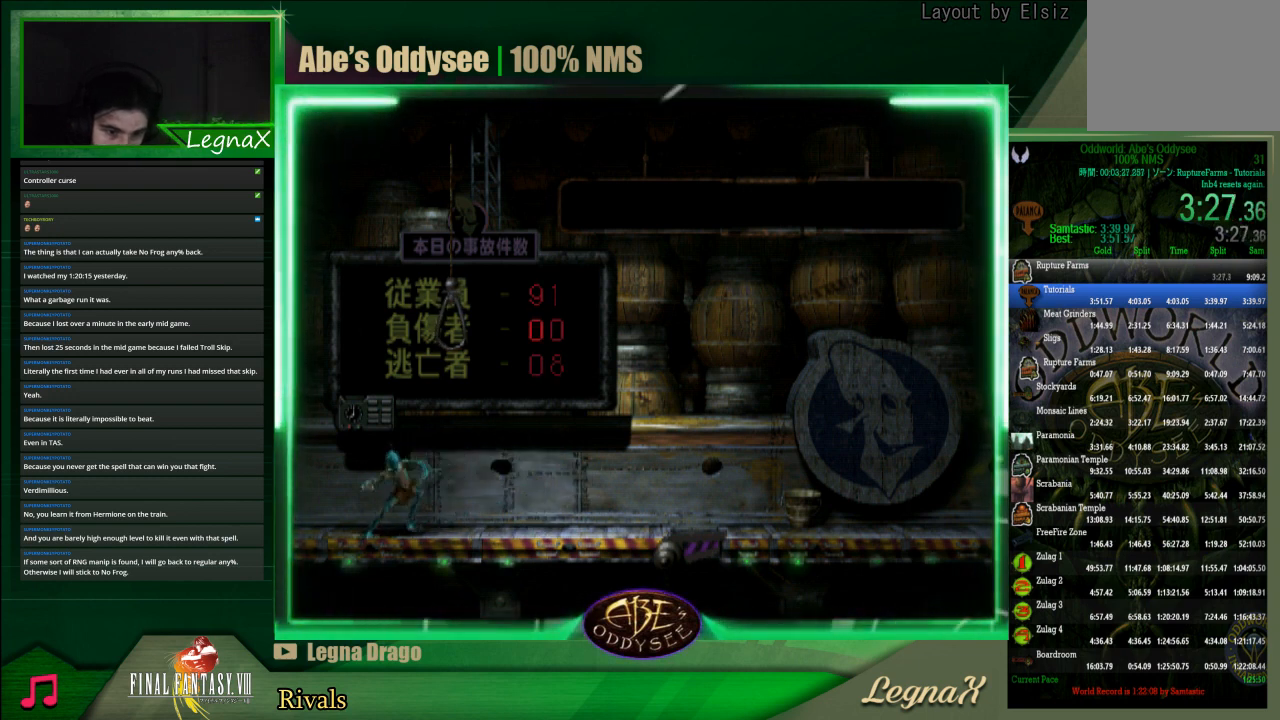
{"buttons": ["CROSS", "R1"], "left_stick": "right", "events": [[133, "CROSS", "down"]]}
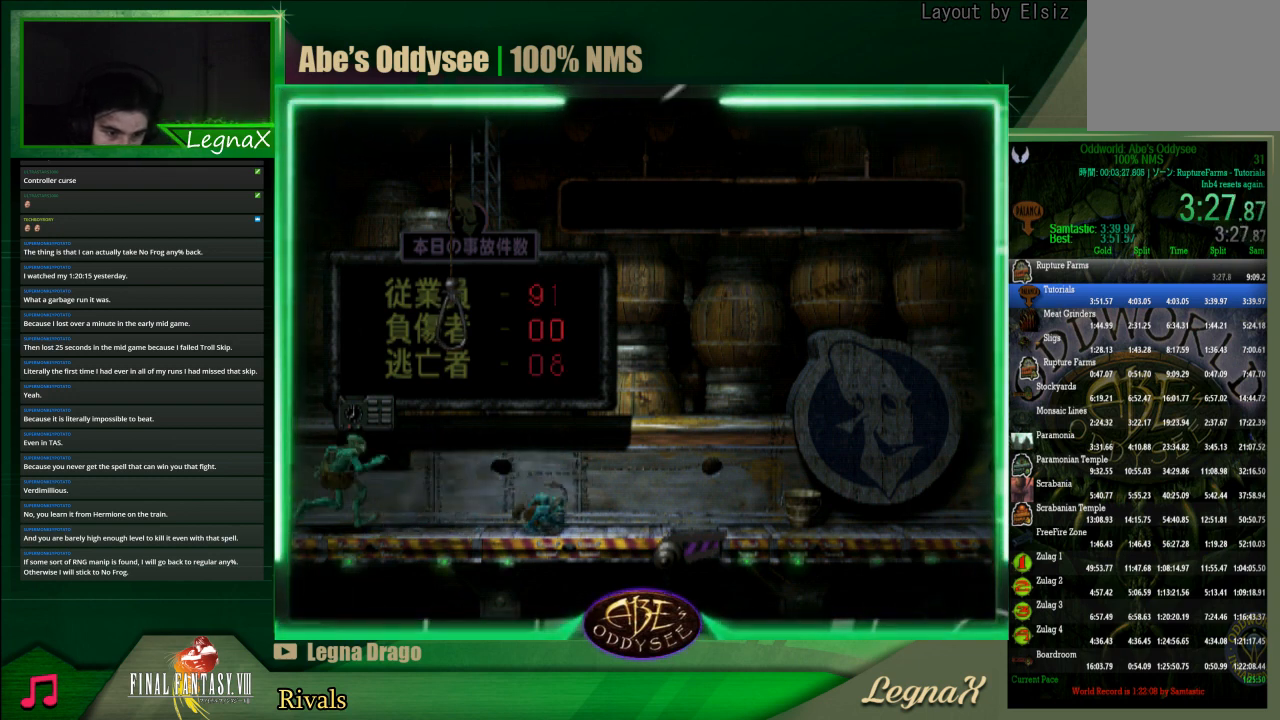
{"buttons": ["CROSS", "R1"], "left_stick": "right", "events": []}
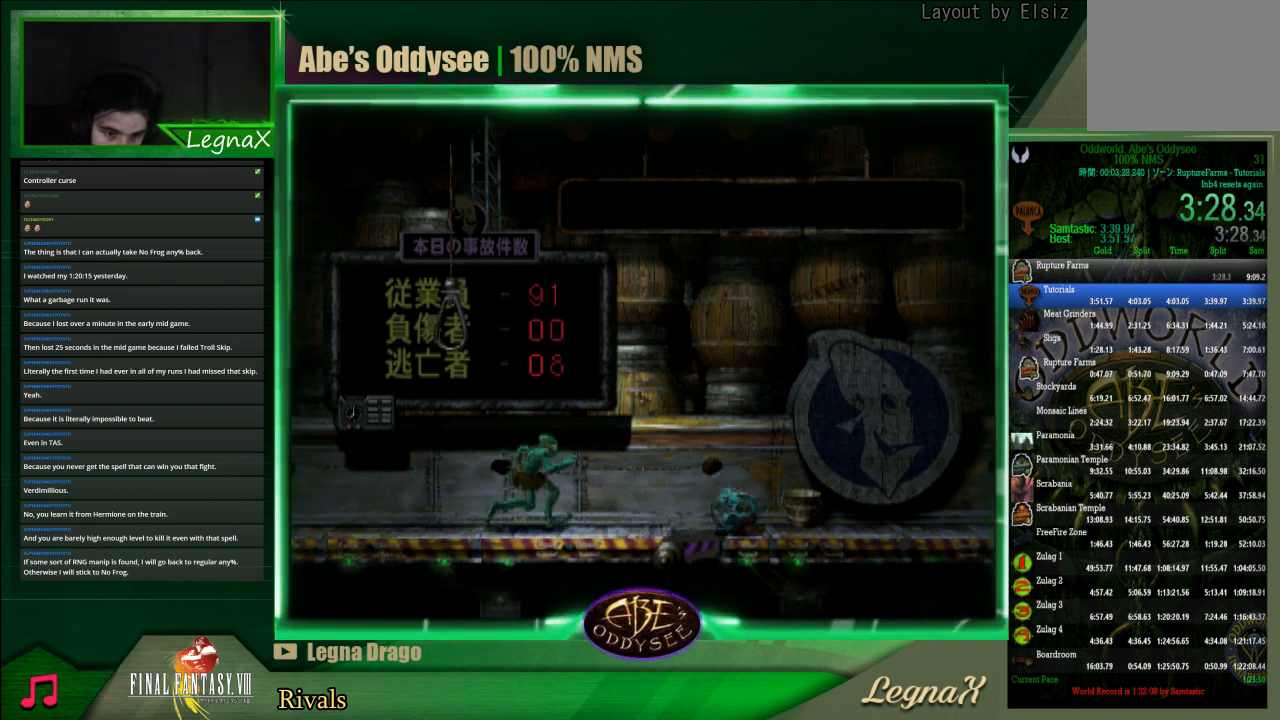
{"buttons": ["CROSS", "R1"], "left_stick": "right", "events": []}
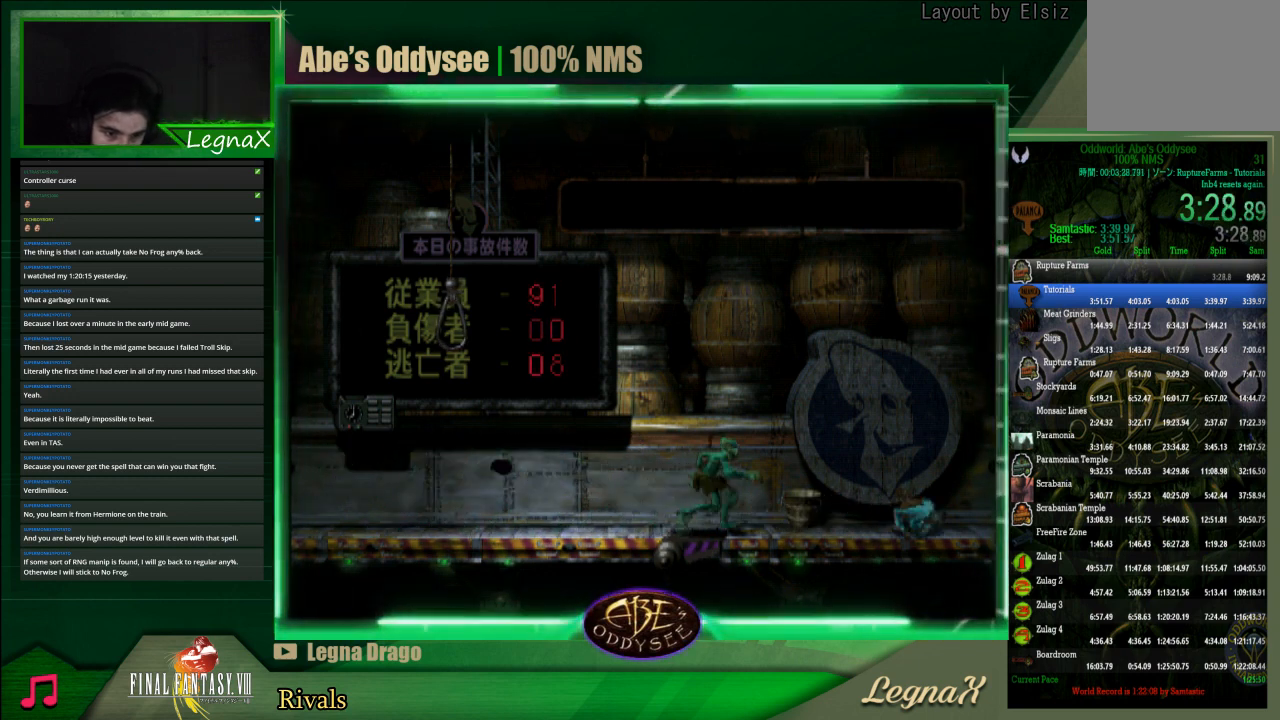
{"buttons": ["CROSS", "R1"], "left_stick": "right", "events": []}
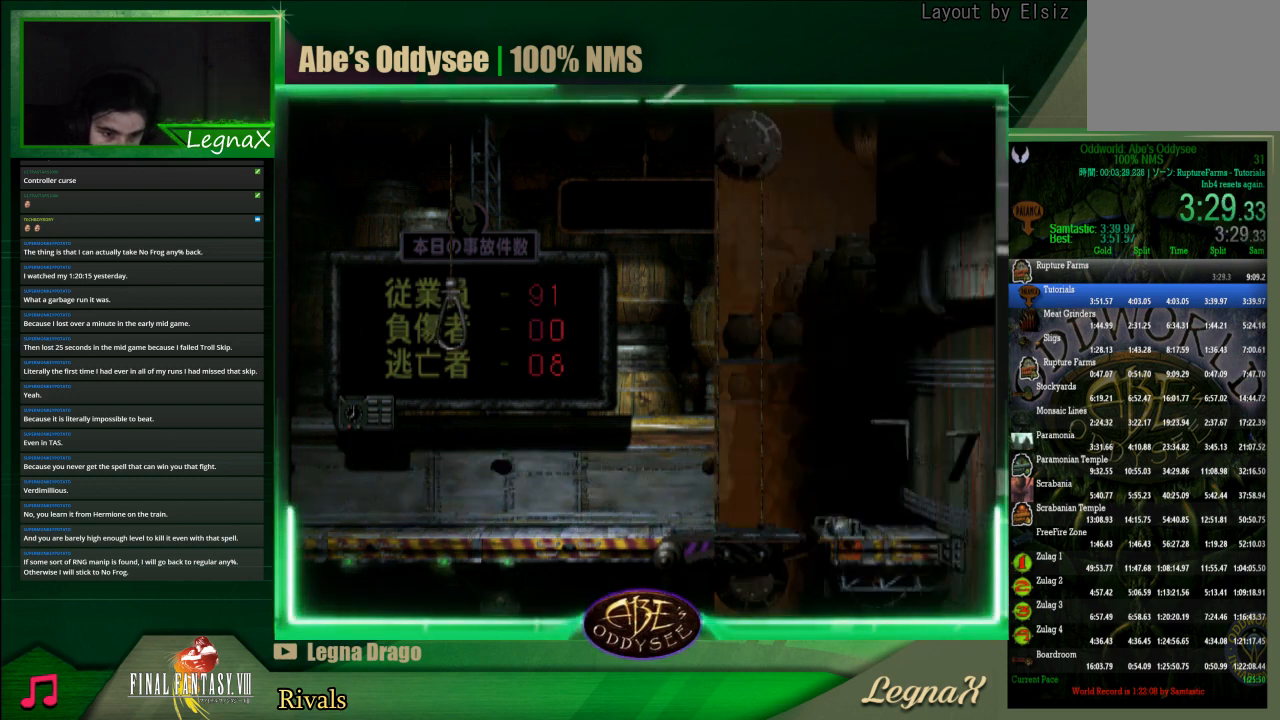
{"buttons": ["CROSS", "R1"], "left_stick": "right", "events": []}
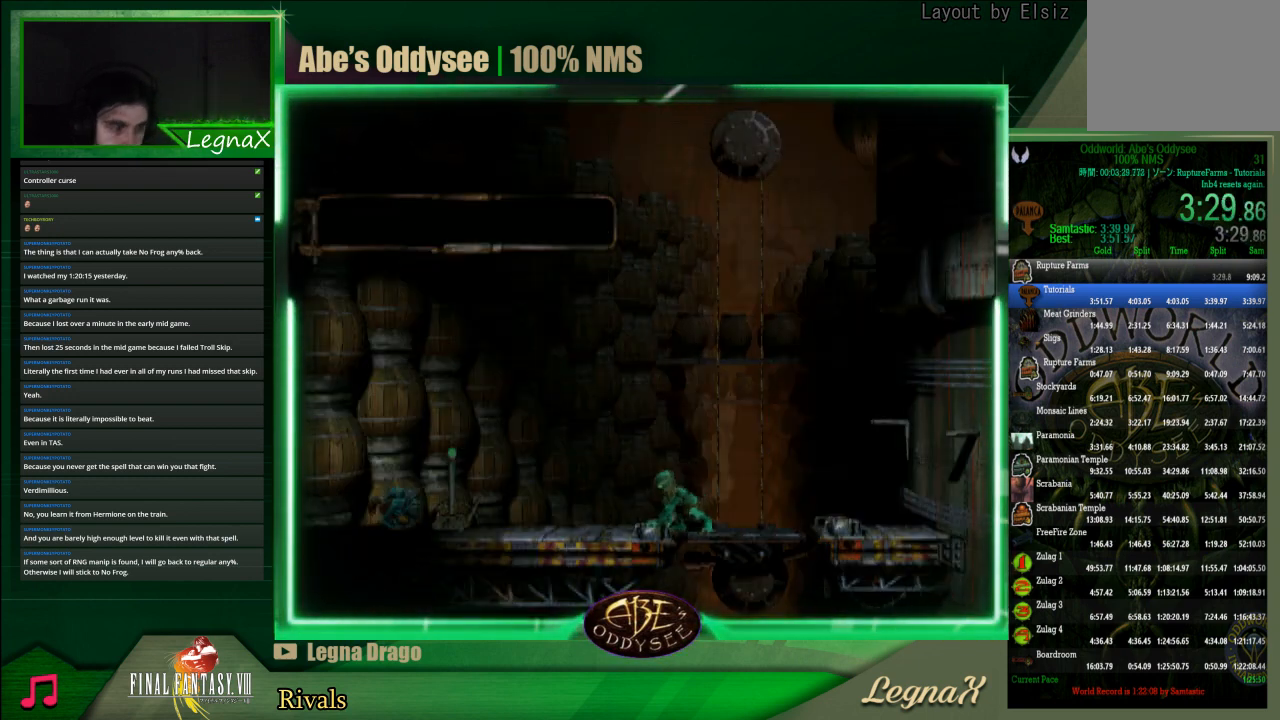
{"buttons": ["CROSS", "R1"], "left_stick": "right", "events": []}
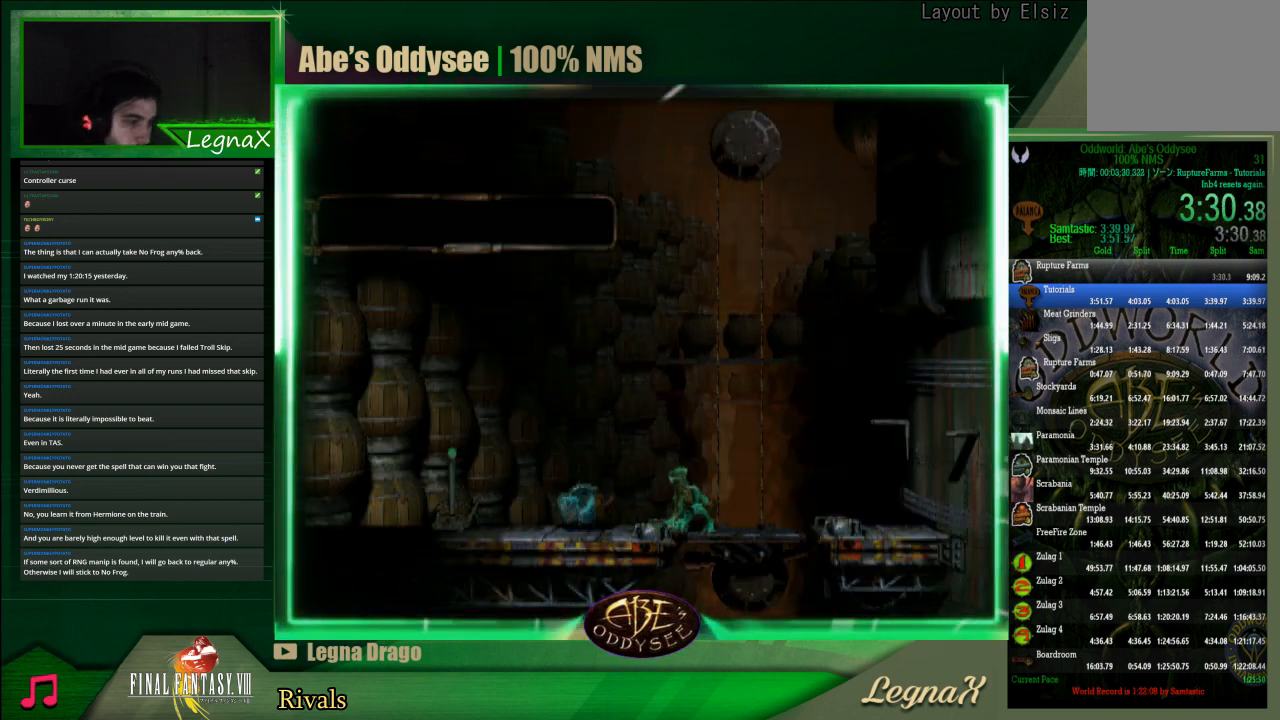
{"buttons": ["CROSS", "R1"], "left_stick": "left", "events": [[500, "left_stick", "left"]]}
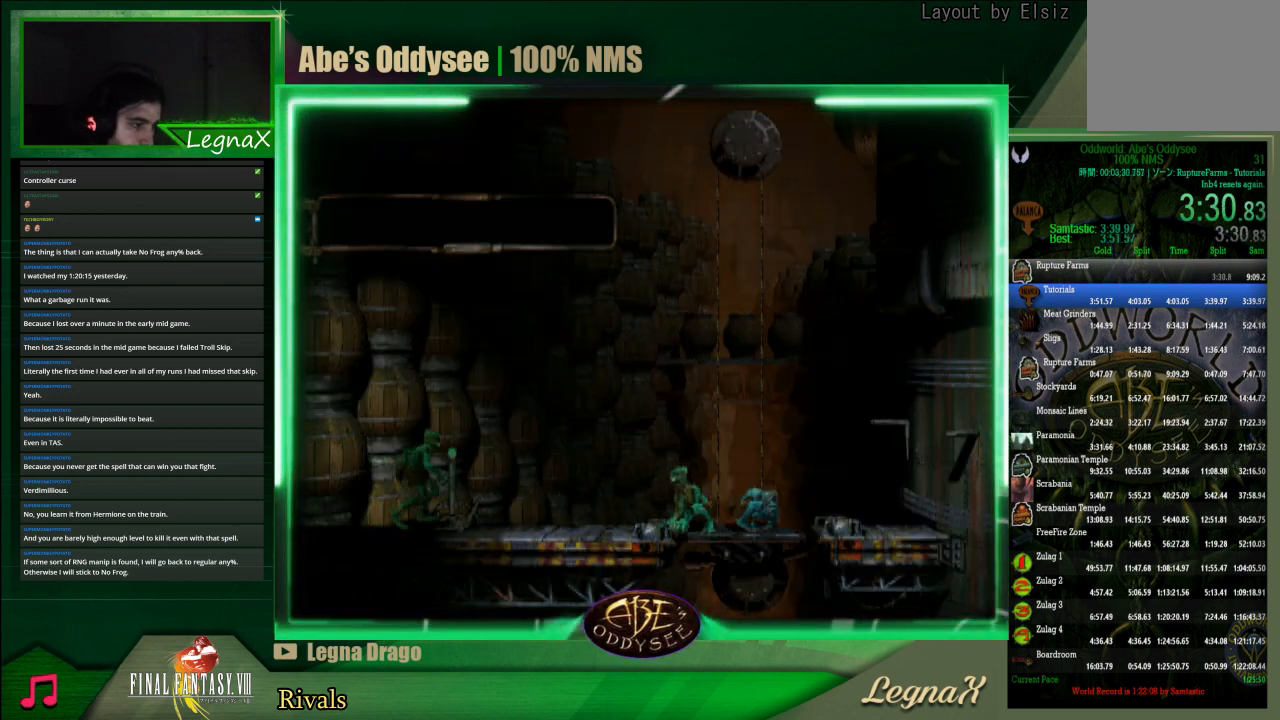
{"buttons": [], "left_stick": "center", "events": [[500, "CROSS", "up"], [500, "R1", "up"], [500, "left_stick", "center"]]}
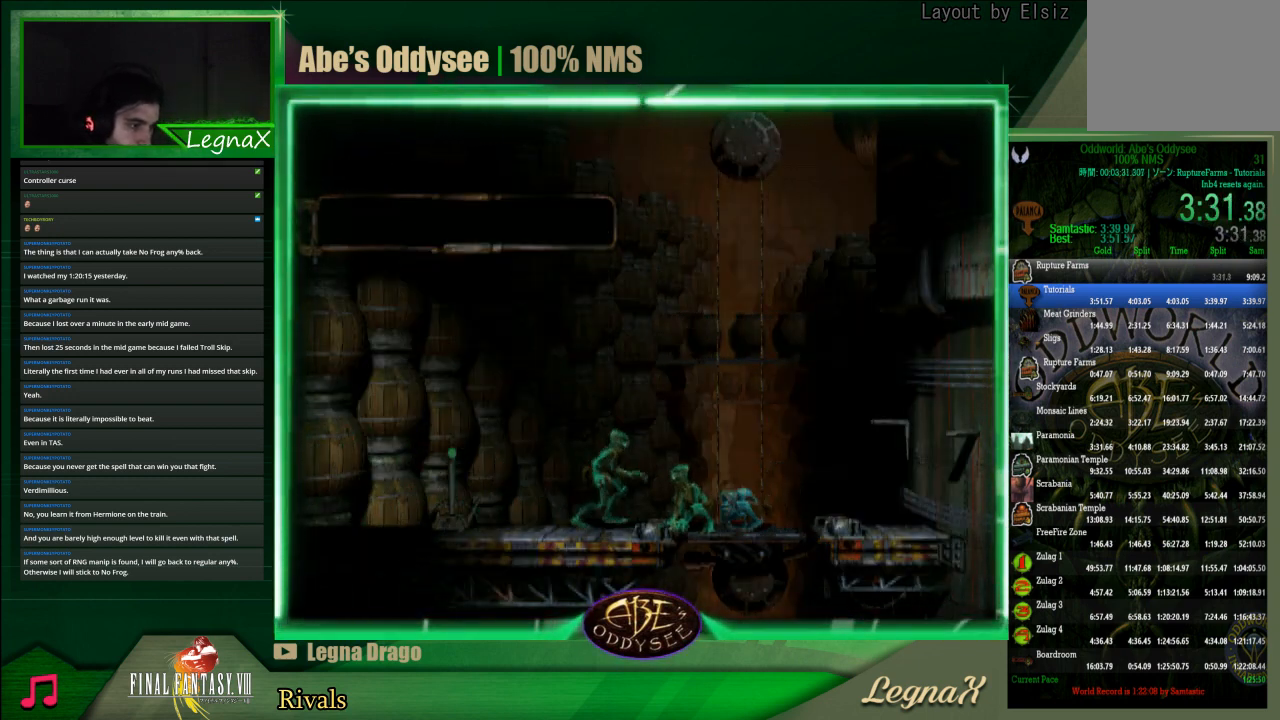
{"buttons": [], "left_stick": "down", "events": [[133, "left_stick", "up"], [267, "left_stick", "center"], [433, "left_stick", "down"]]}
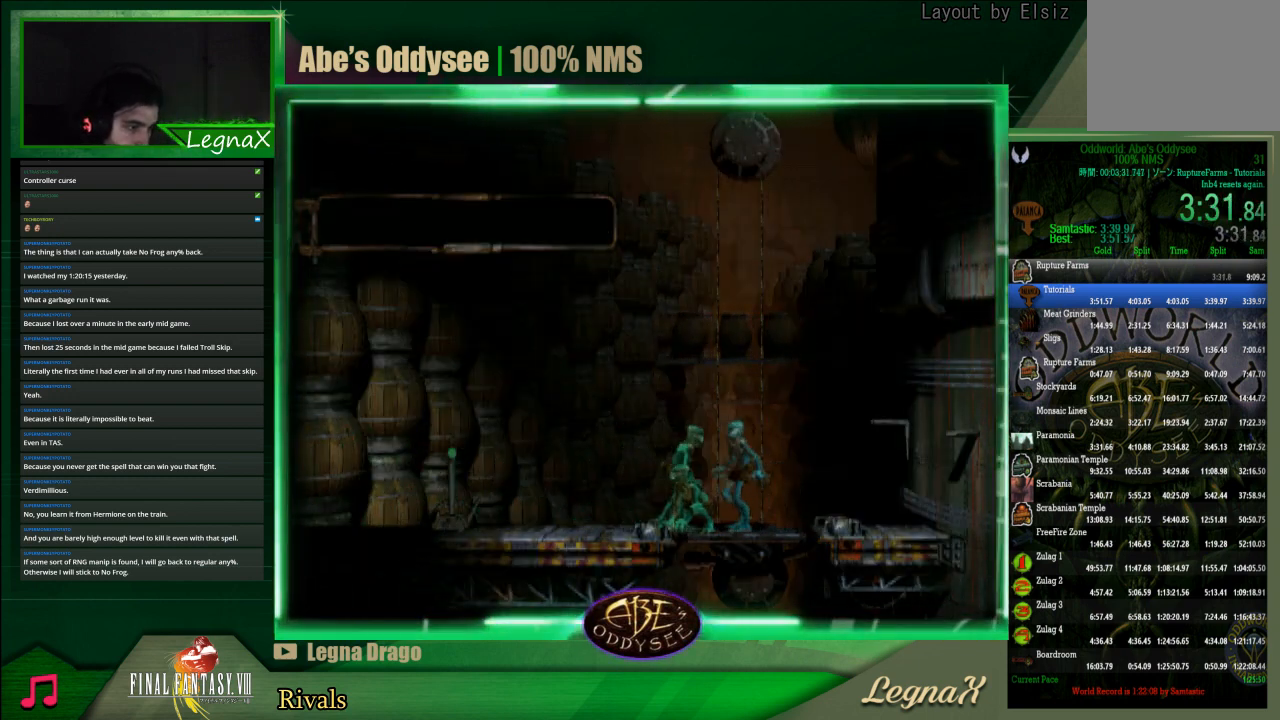
{"buttons": [], "left_stick": "down", "events": []}
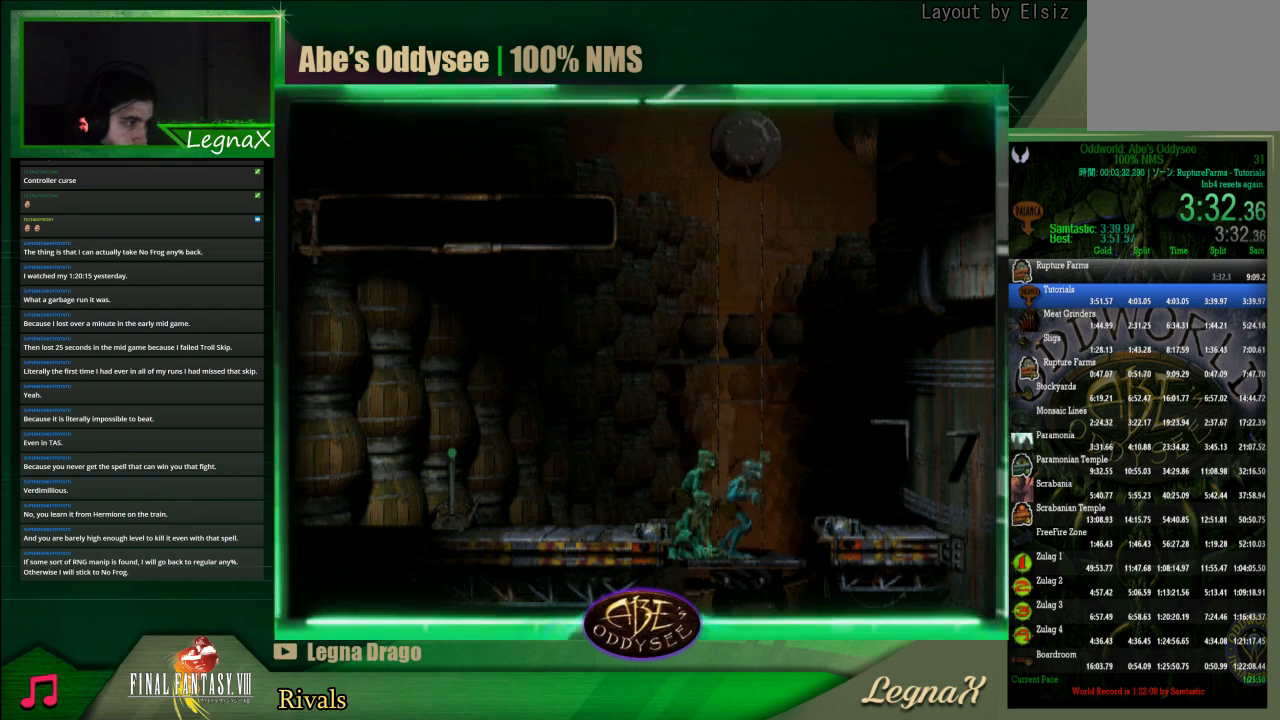
{"buttons": [], "left_stick": "down", "events": []}
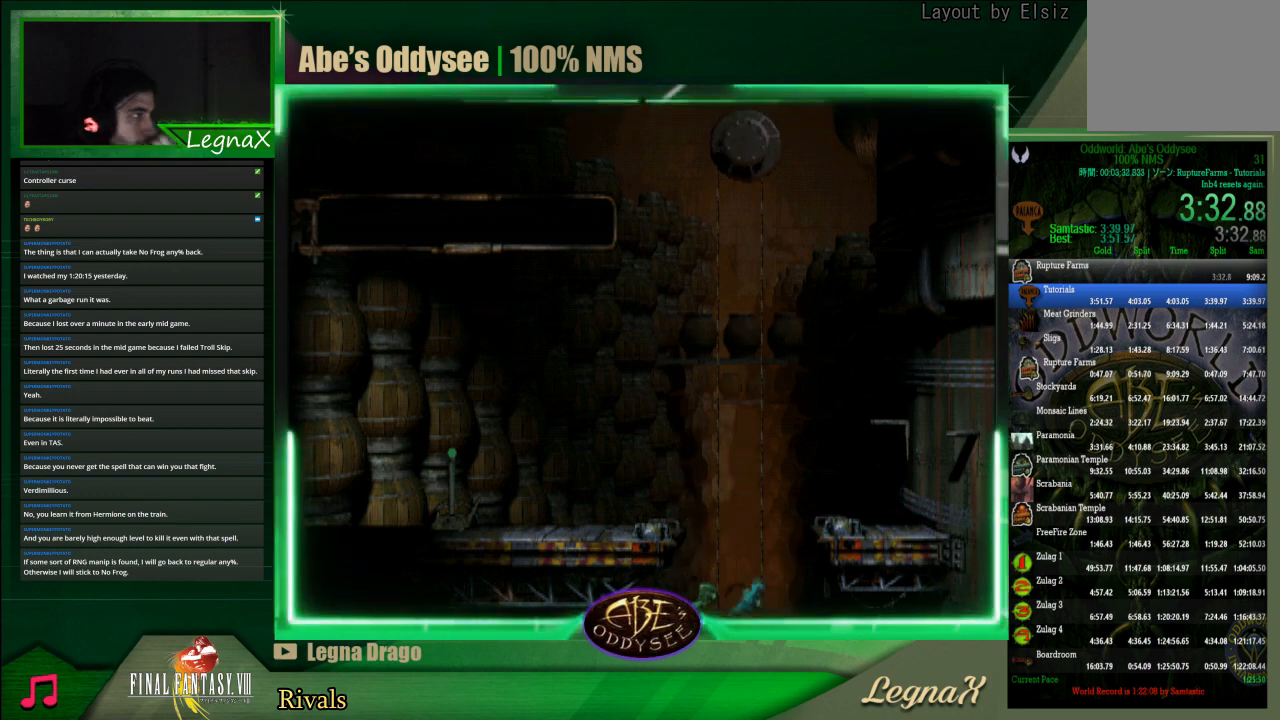
{"buttons": [], "left_stick": "down", "events": []}
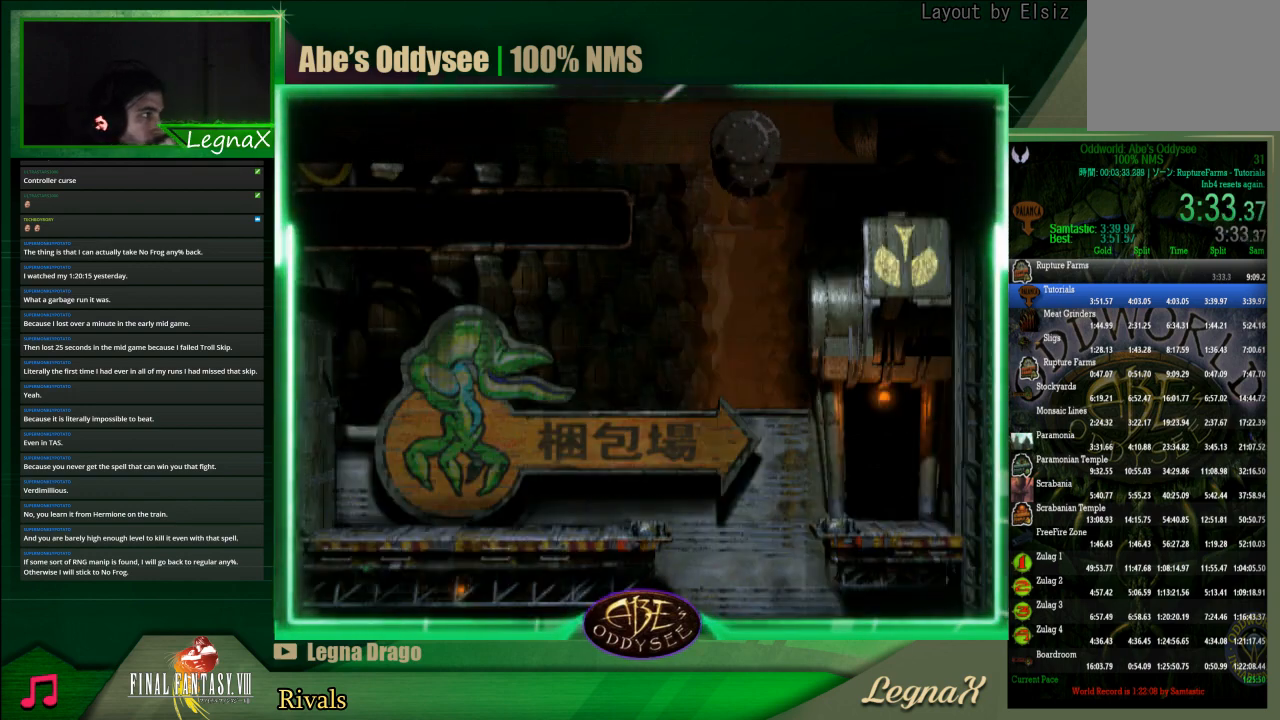
{"buttons": [], "left_stick": "down", "events": []}
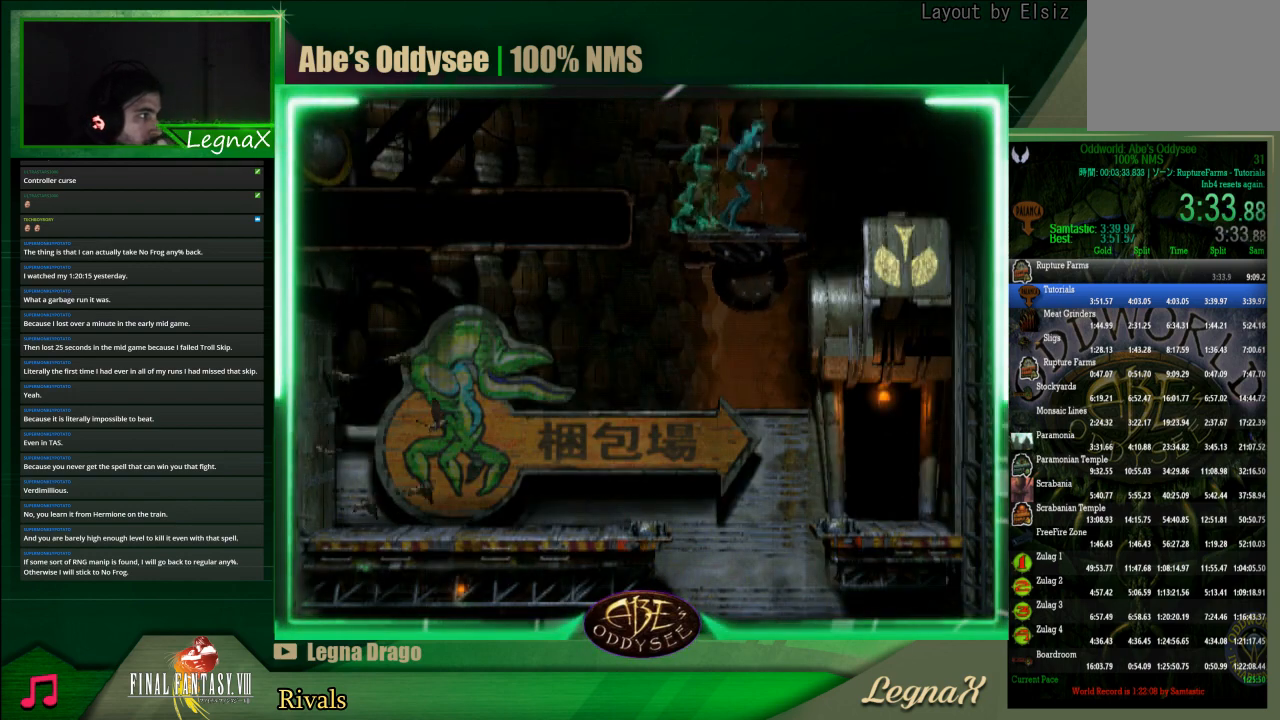
{"buttons": [], "left_stick": "down", "events": []}
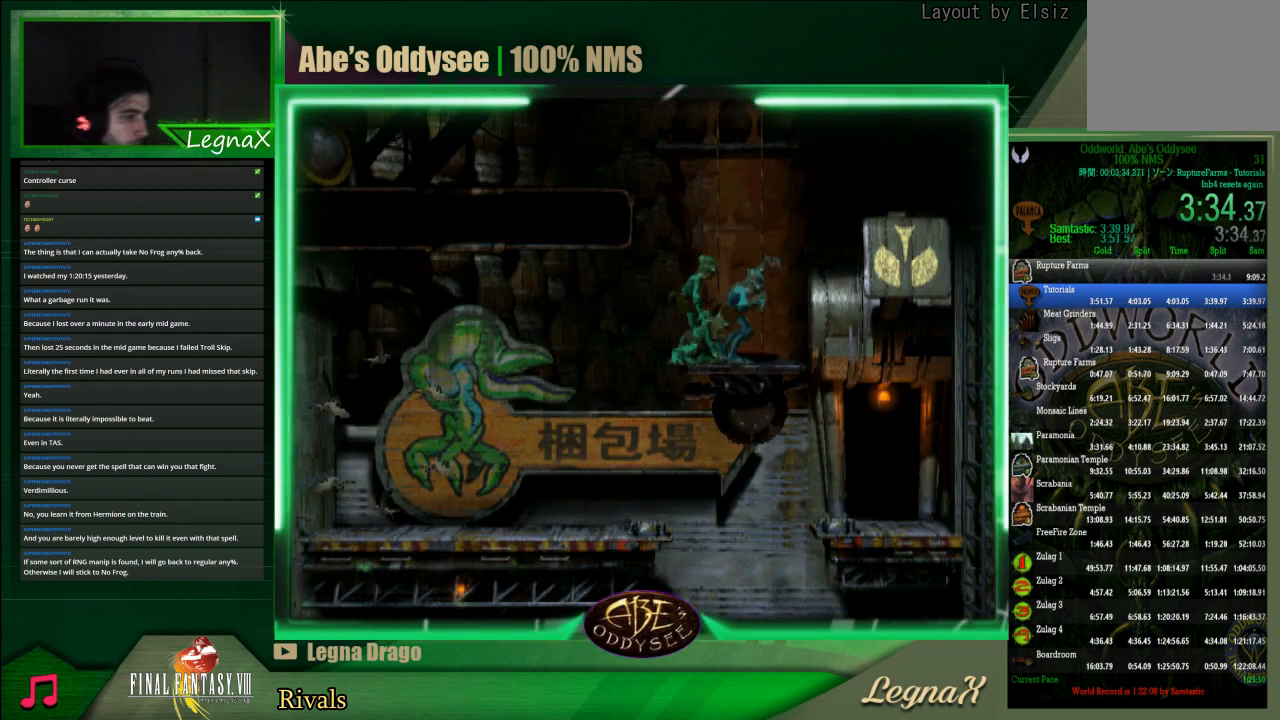
{"buttons": [], "left_stick": "center", "events": [[467, "left_stick", "center"]]}
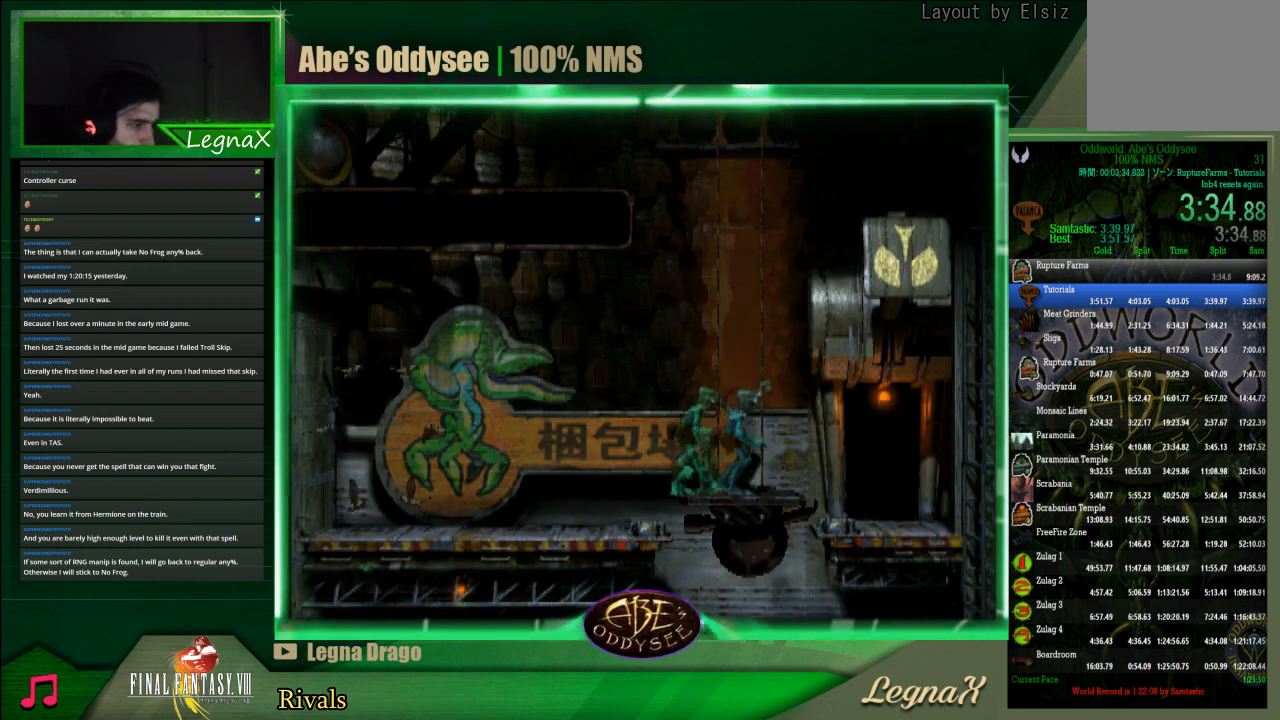
{"buttons": ["L1", "R1"], "left_stick": "center", "events": [[67, "L1", "down"], [67, "R1", "down"]]}
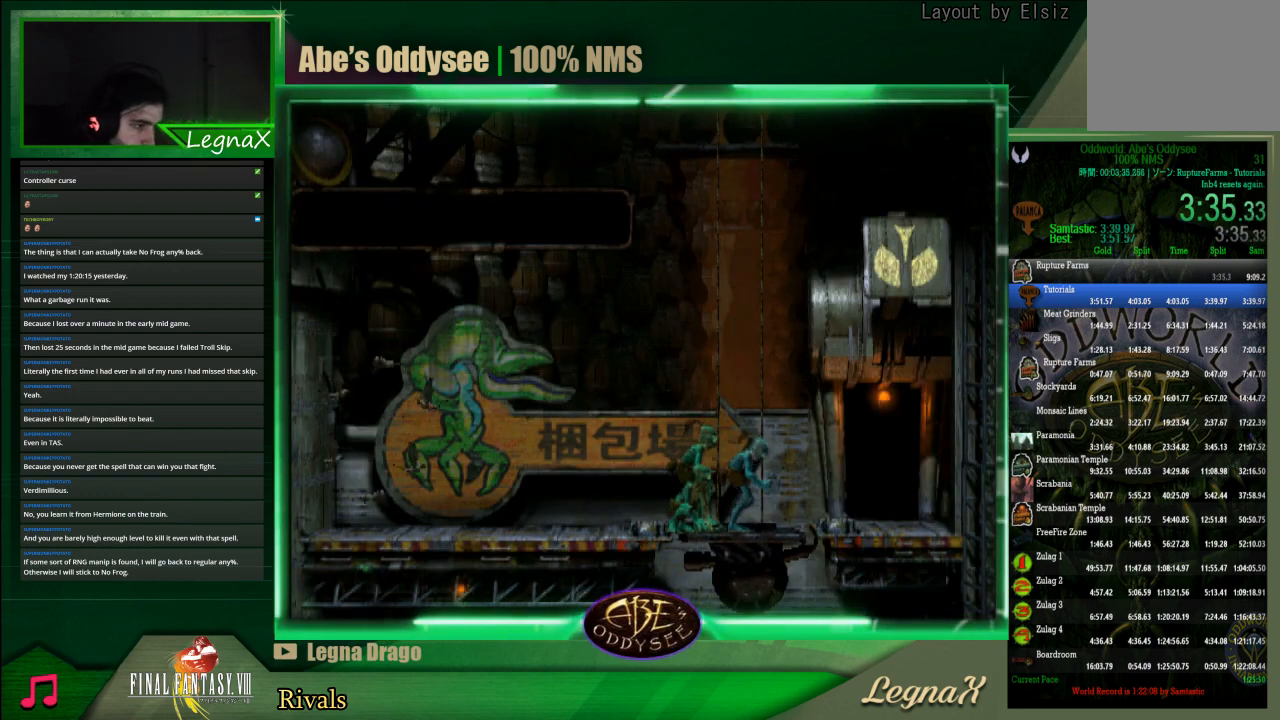
{"buttons": [], "left_stick": "center", "events": [[133, "L1", "up"], [167, "R1", "up"]]}
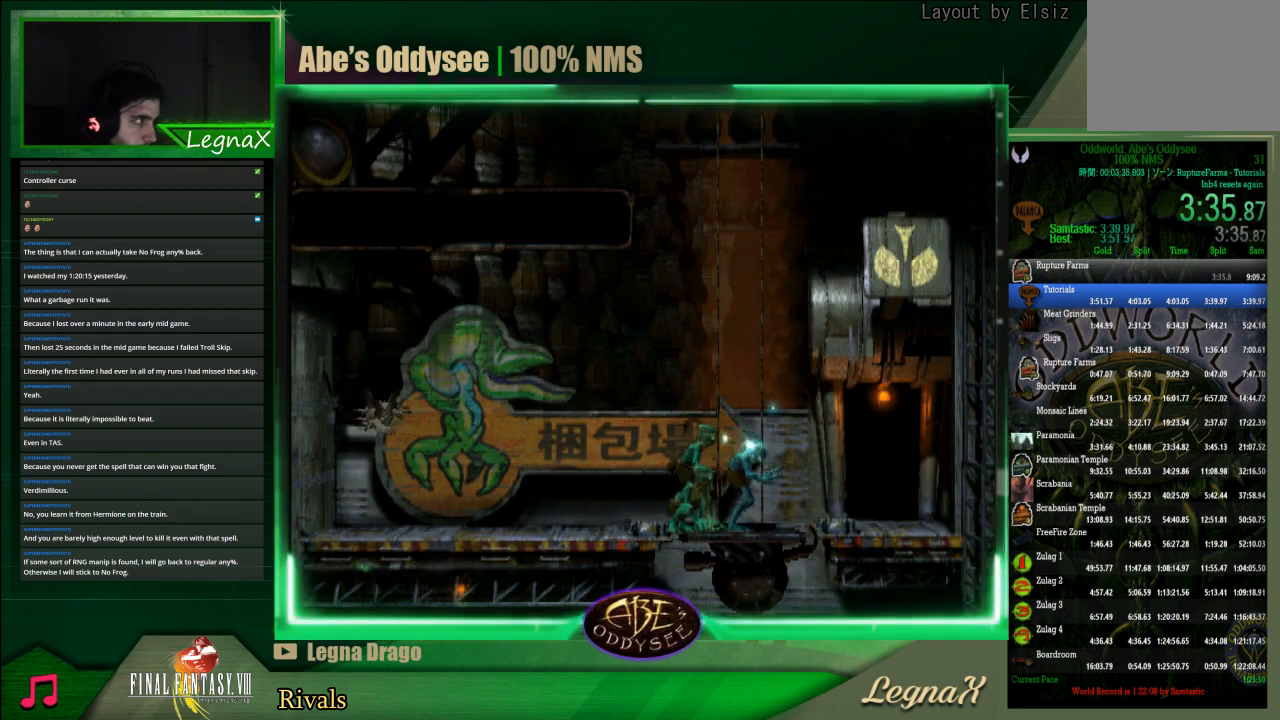
{"buttons": [], "left_stick": "center", "events": []}
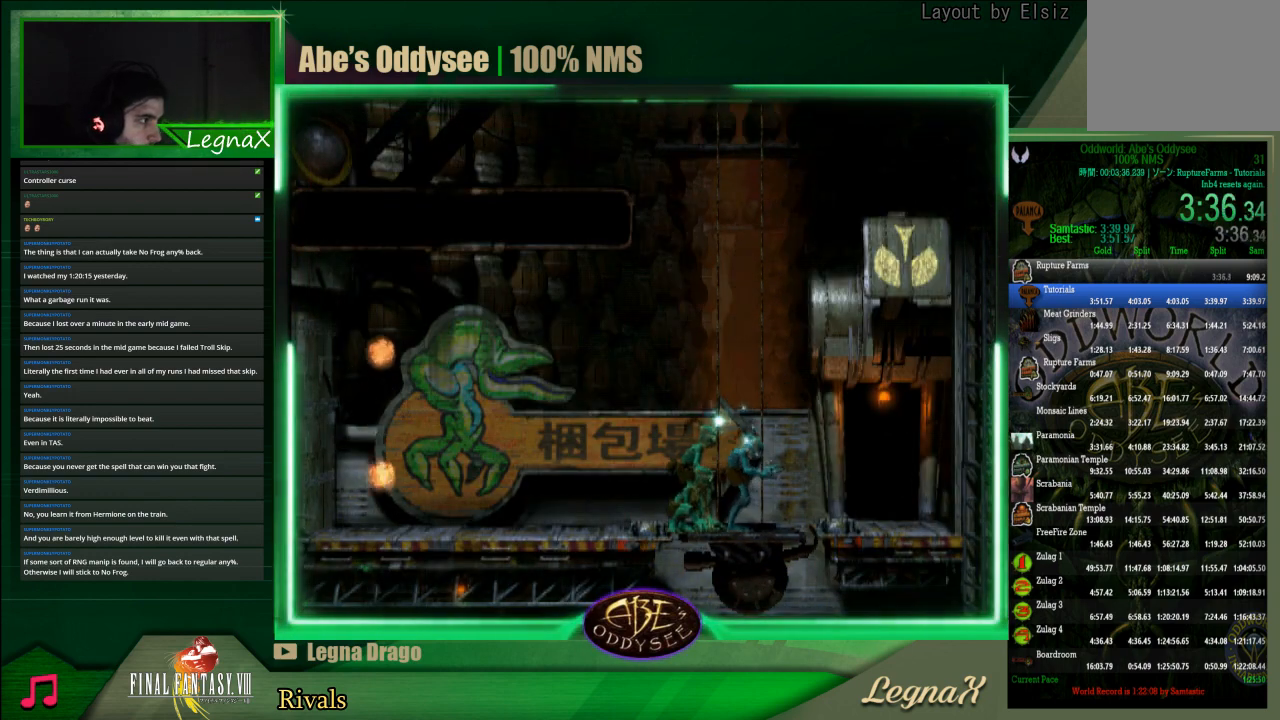
{"buttons": [], "left_stick": "center", "events": []}
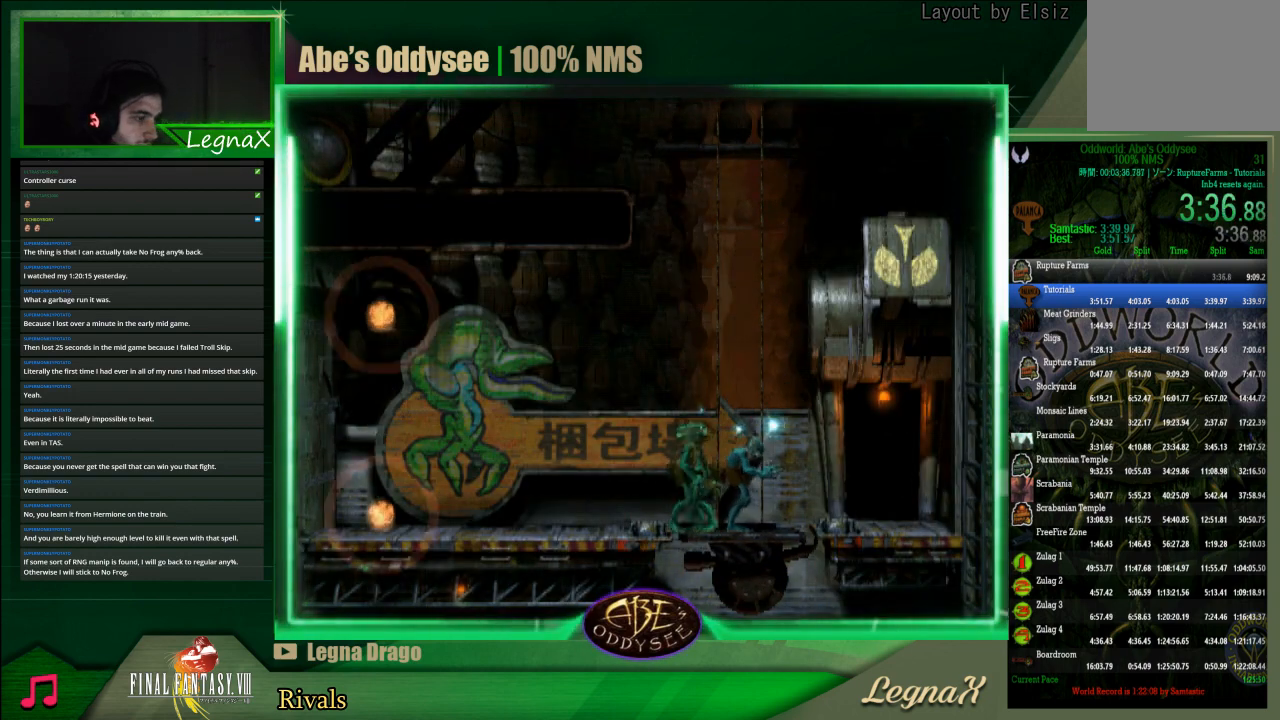
{"buttons": [], "left_stick": "center", "events": []}
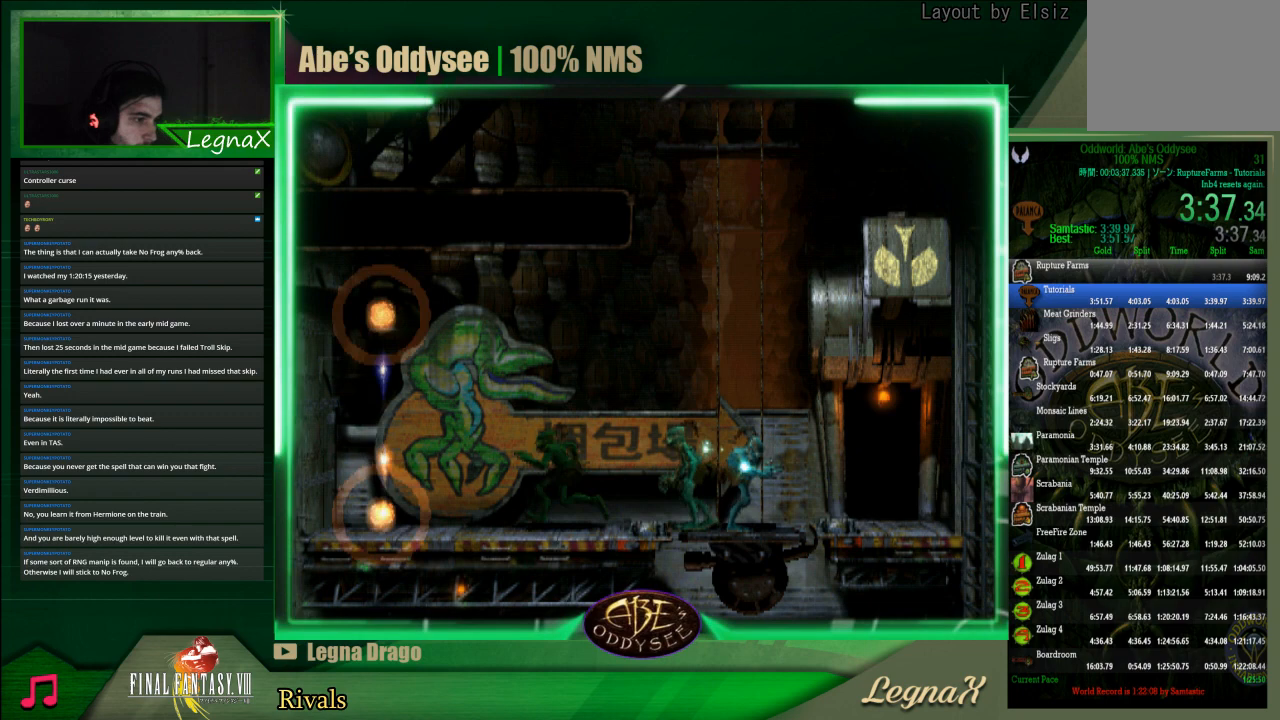
{"buttons": ["R1"], "left_stick": "right", "events": [[200, "left_stick", "right"], [233, "R1", "down"]]}
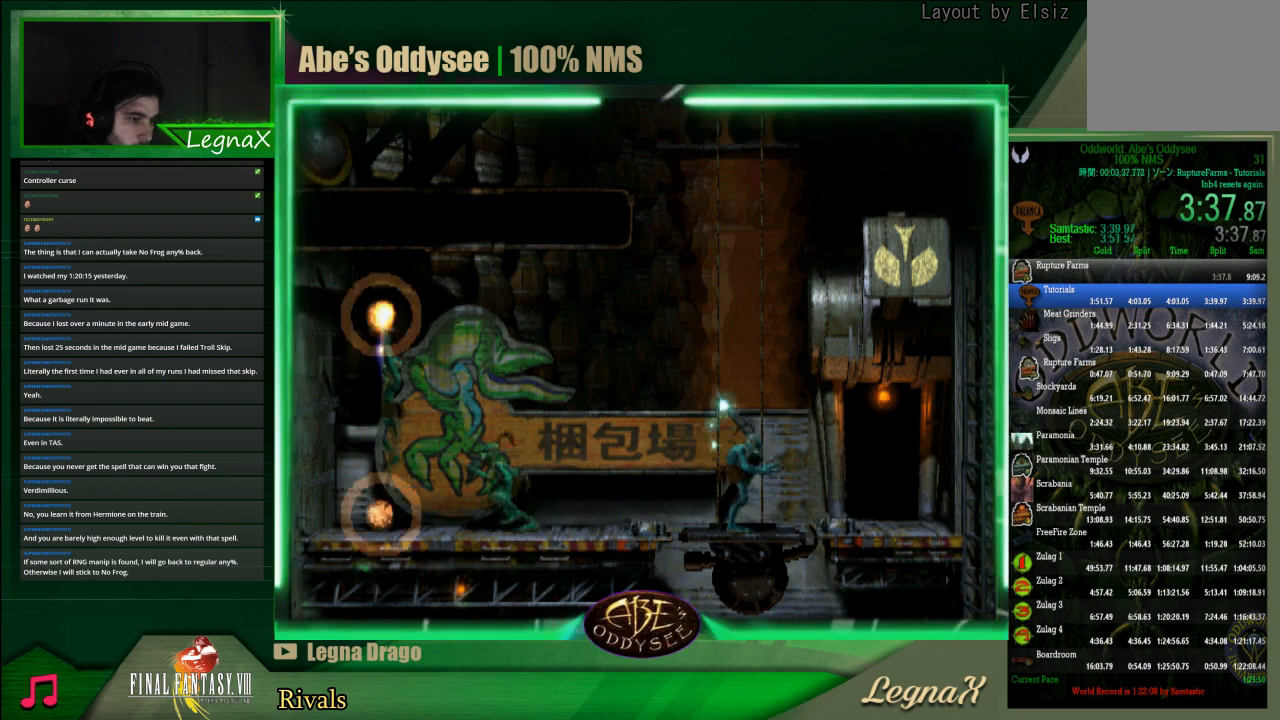
{"buttons": ["R1"], "left_stick": "right", "events": []}